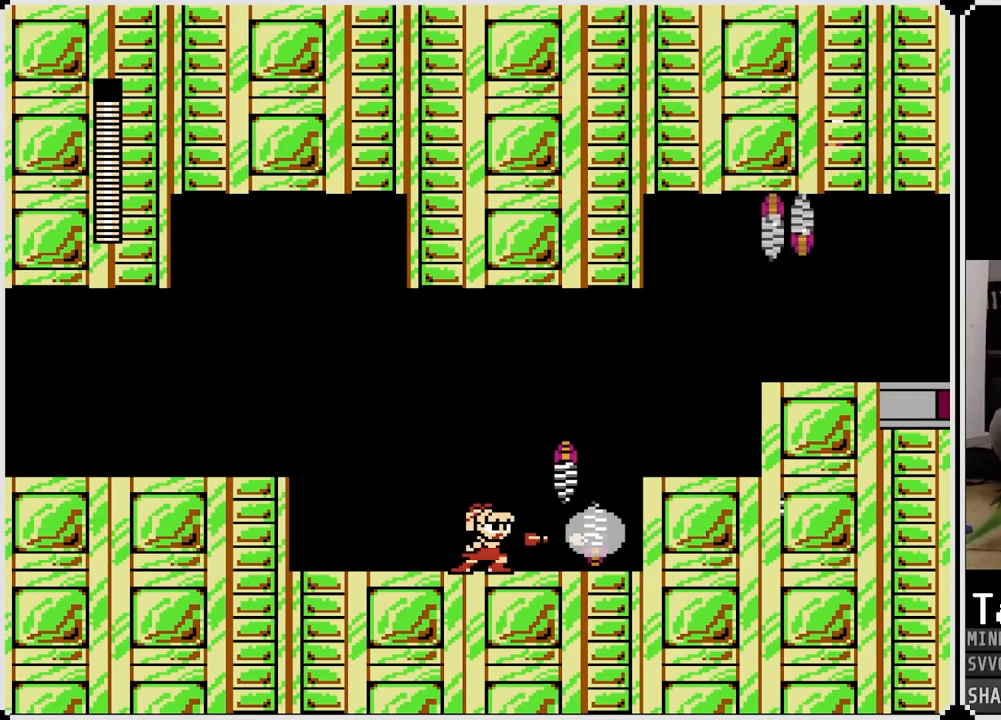
Gameplay with a controller (PlayStation layout); each line is a JSON object with the inputs held at the frame after it. "events" lists button and stick changes between this image and that frame as [ms after this image, input, new state], when the widget could be followed in between.
{"buttons": ["SQUARE"], "left_stick": "center", "right_stick": "center", "events": [[67, "SQUARE", "down"], [117, "SQUARE", "up"], [200, "SQUARE", "down"], [250, "SQUARE", "up"], [333, "SQUARE", "down"], [383, "SQUARE", "up"], [483, "SQUARE", "down"]]}
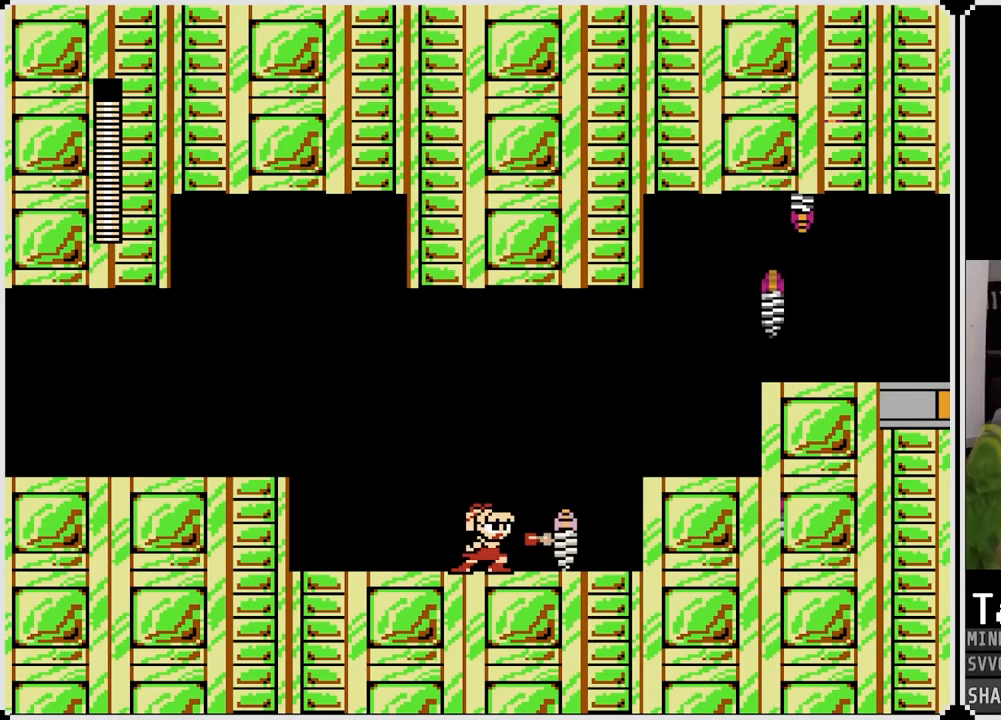
{"buttons": [], "left_stick": "center", "right_stick": "center", "events": [[17, "SQUARE", "up"], [83, "SQUARE", "down"], [150, "SQUARE", "up"]]}
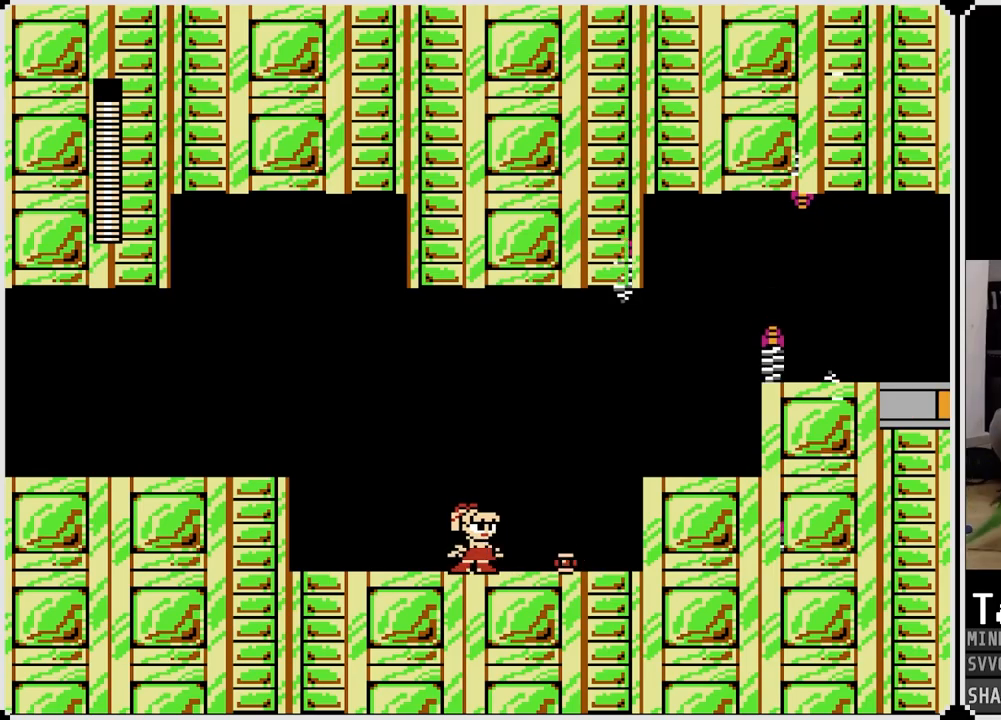
{"buttons": [], "left_stick": "center", "right_stick": "center", "events": []}
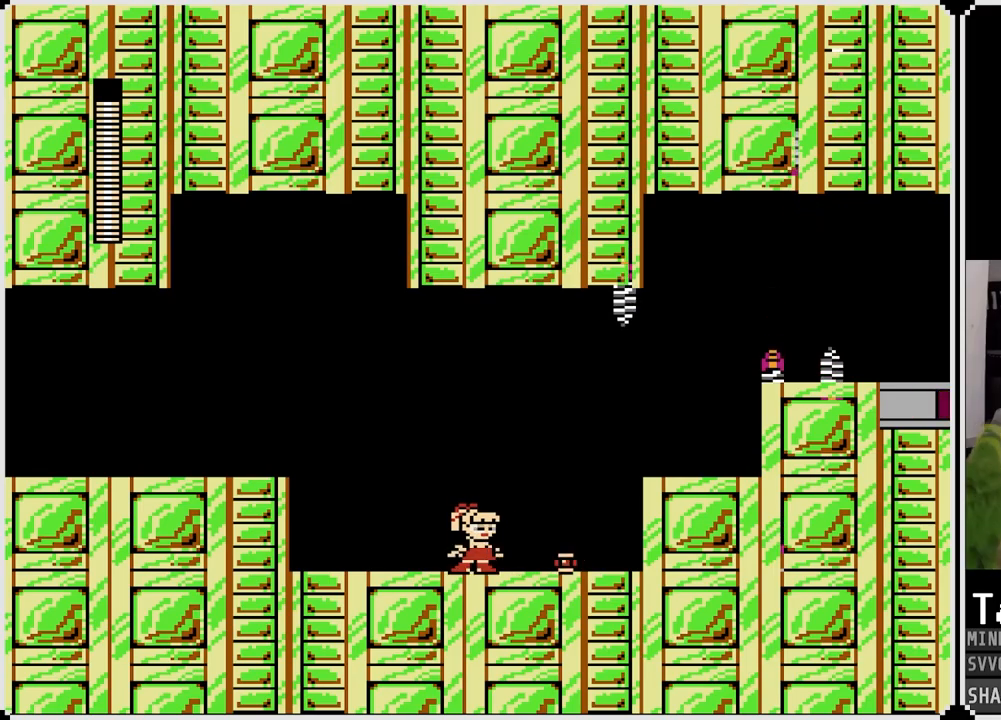
{"buttons": [], "left_stick": "center", "right_stick": "center", "events": [[233, "DPAD_LEFT", "down"], [367, "DPAD_LEFT", "up"]]}
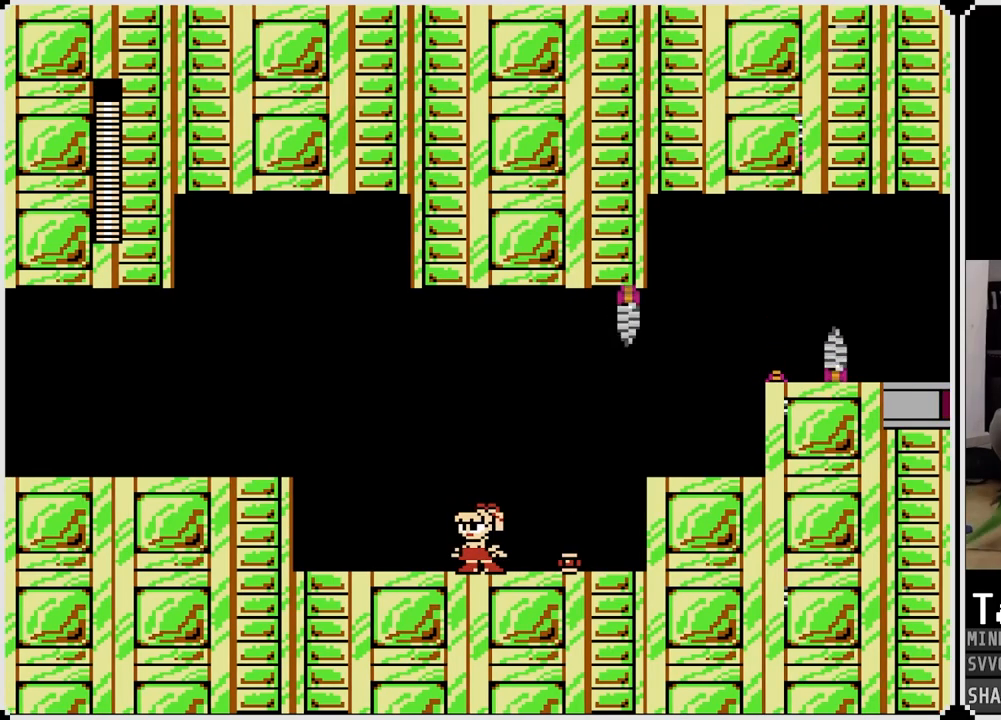
{"buttons": [], "left_stick": "center", "right_stick": "center", "events": [[117, "DPAD_RIGHT", "down"], [250, "DPAD_RIGHT", "up"]]}
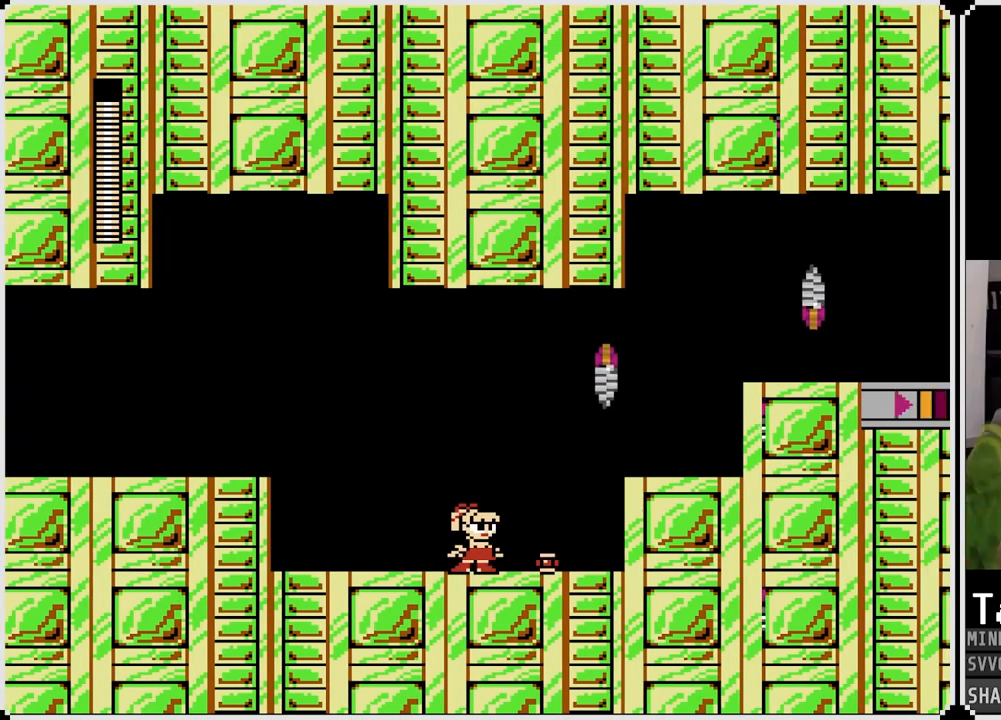
{"buttons": [], "left_stick": "center", "right_stick": "center", "events": [[17, "DPAD_LEFT", "down"], [150, "DPAD_LEFT", "up"], [200, "DPAD_RIGHT", "down"], [333, "DPAD_RIGHT", "up"], [400, "DPAD_LEFT", "down"], [500, "DPAD_LEFT", "up"]]}
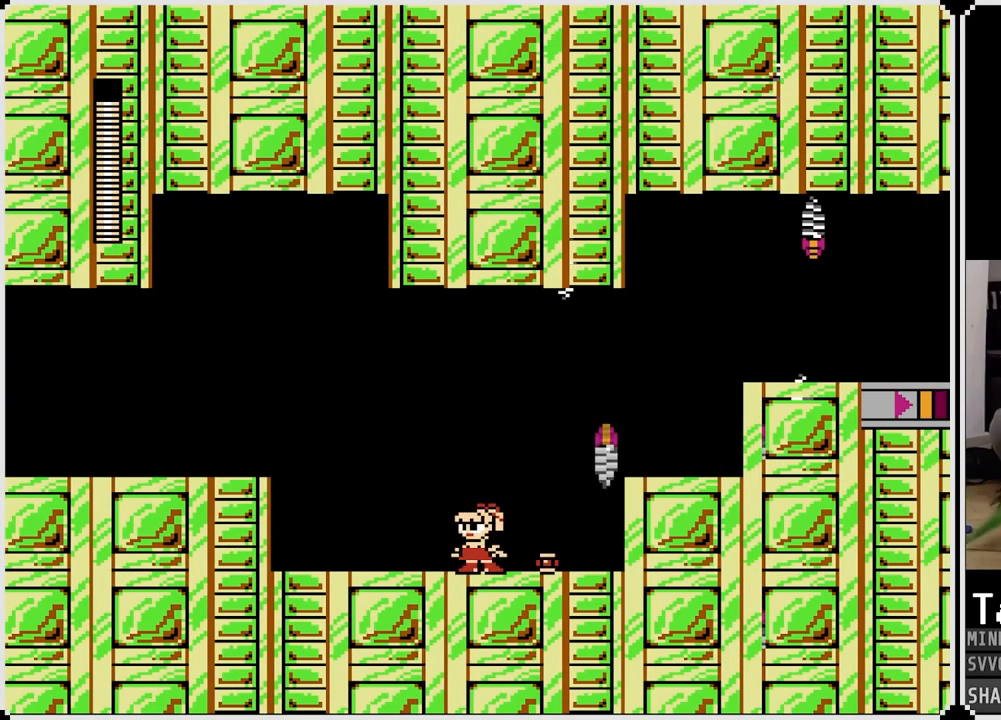
{"buttons": ["SQUARE", "DPAD_RIGHT"], "left_stick": "center", "right_stick": "center", "events": [[433, "DPAD_RIGHT", "down"], [500, "SQUARE", "down"]]}
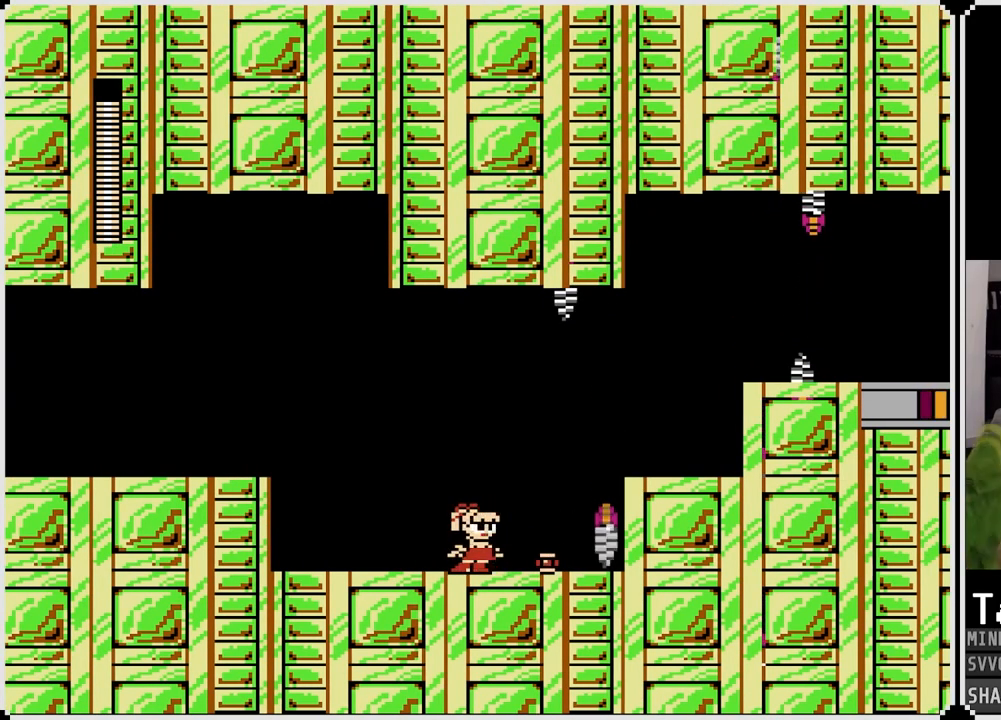
{"buttons": [], "left_stick": "center", "right_stick": "center", "events": [[50, "DPAD_RIGHT", "up"], [100, "SQUARE", "up"], [167, "SQUARE", "down"], [233, "SQUARE", "up"]]}
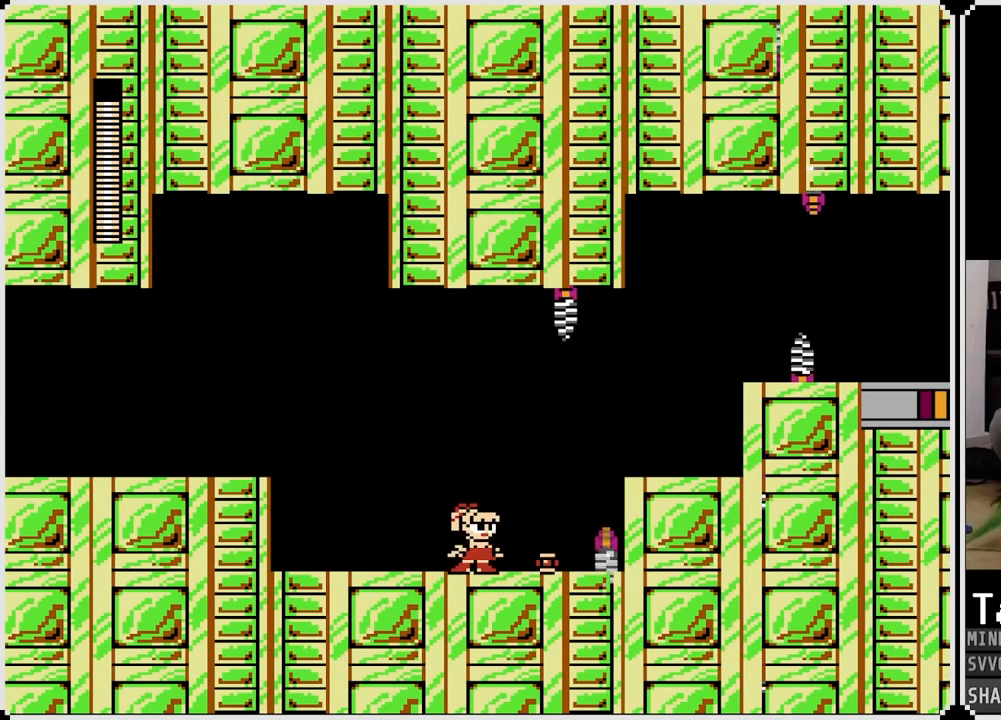
{"buttons": [], "left_stick": "center", "right_stick": "center", "events": [[17, "SQUARE", "down"], [200, "SQUARE", "up"], [250, "SQUARE", "down"], [333, "SQUARE", "up"], [383, "SQUARE", "down"], [483, "SQUARE", "up"]]}
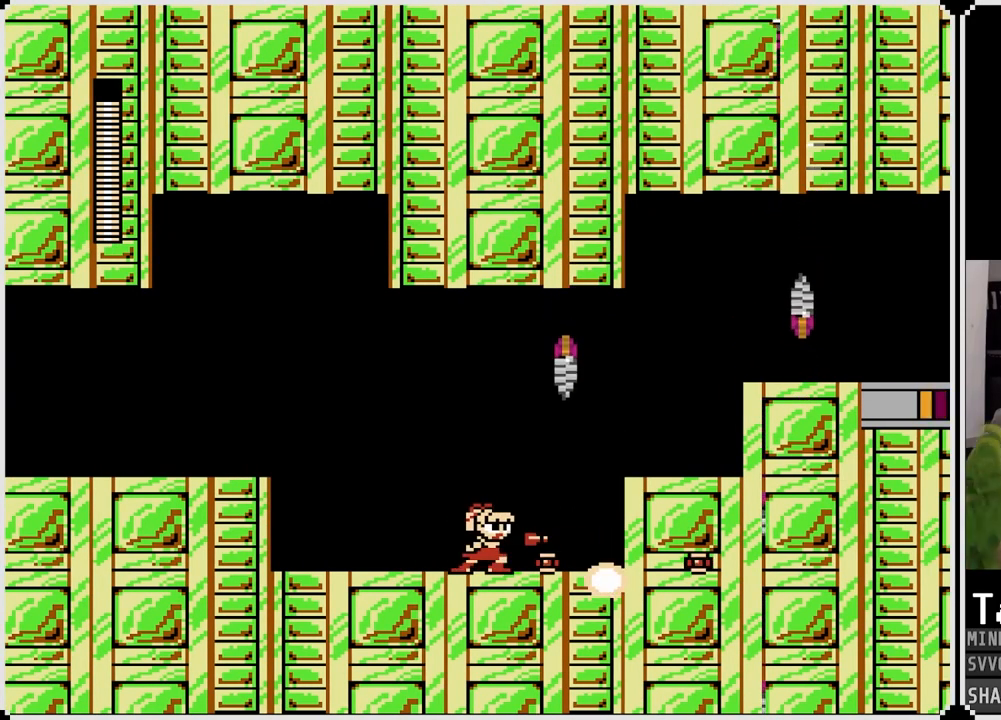
{"buttons": ["SQUARE"], "left_stick": "center", "right_stick": "center", "events": [[250, "CROSS", "down"], [367, "SQUARE", "down"], [400, "CROSS", "up"], [433, "SQUARE", "up"], [500, "SQUARE", "down"]]}
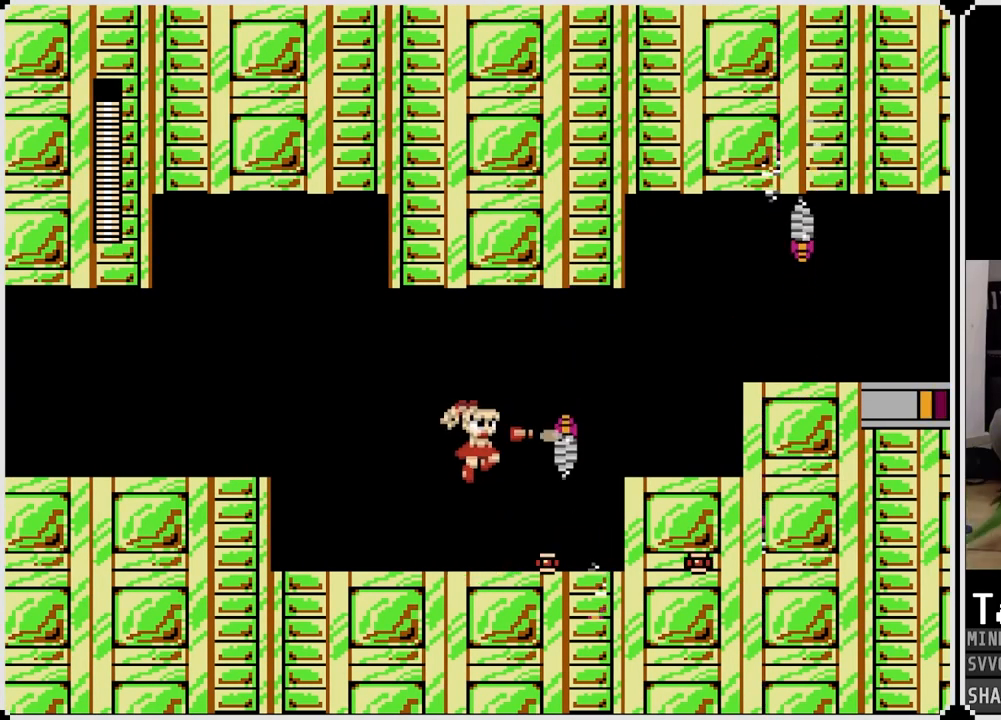
{"buttons": [], "left_stick": "center", "right_stick": "center", "events": [[67, "SQUARE", "up"], [133, "SQUARE", "down"], [200, "SQUARE", "up"], [267, "SQUARE", "down"], [350, "SQUARE", "up"], [417, "SQUARE", "down"], [500, "SQUARE", "up"]]}
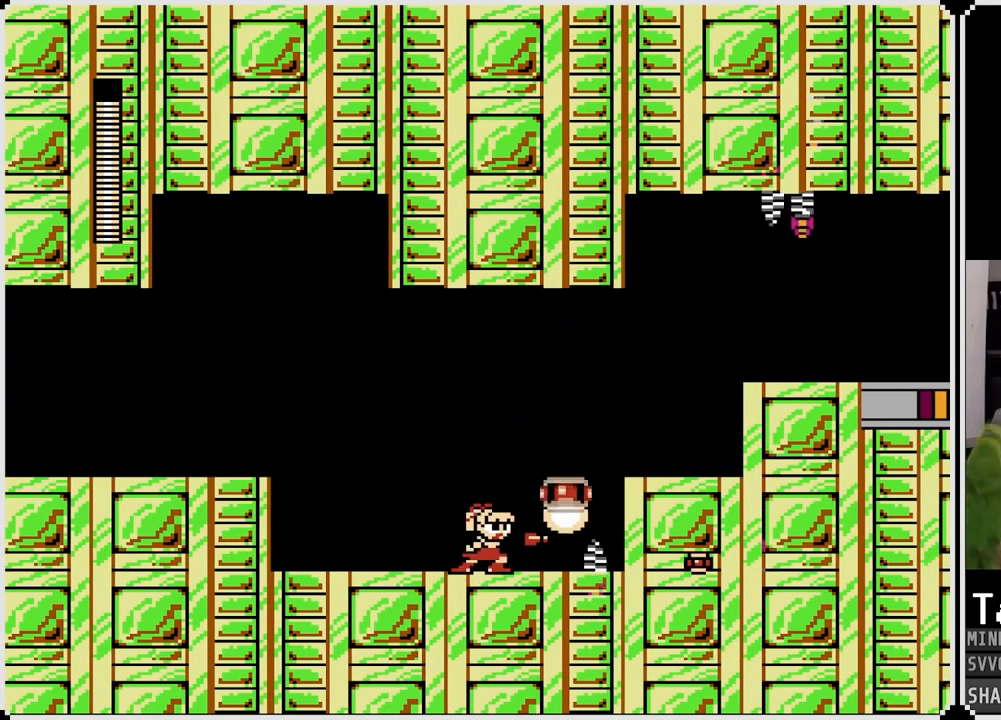
{"buttons": ["SQUARE"], "left_stick": "center", "right_stick": "center", "events": [[67, "SQUARE", "down"], [133, "SQUARE", "up"], [183, "SQUARE", "down"], [267, "SQUARE", "up"], [317, "SQUARE", "down"], [383, "SQUARE", "up"], [433, "SQUARE", "down"]]}
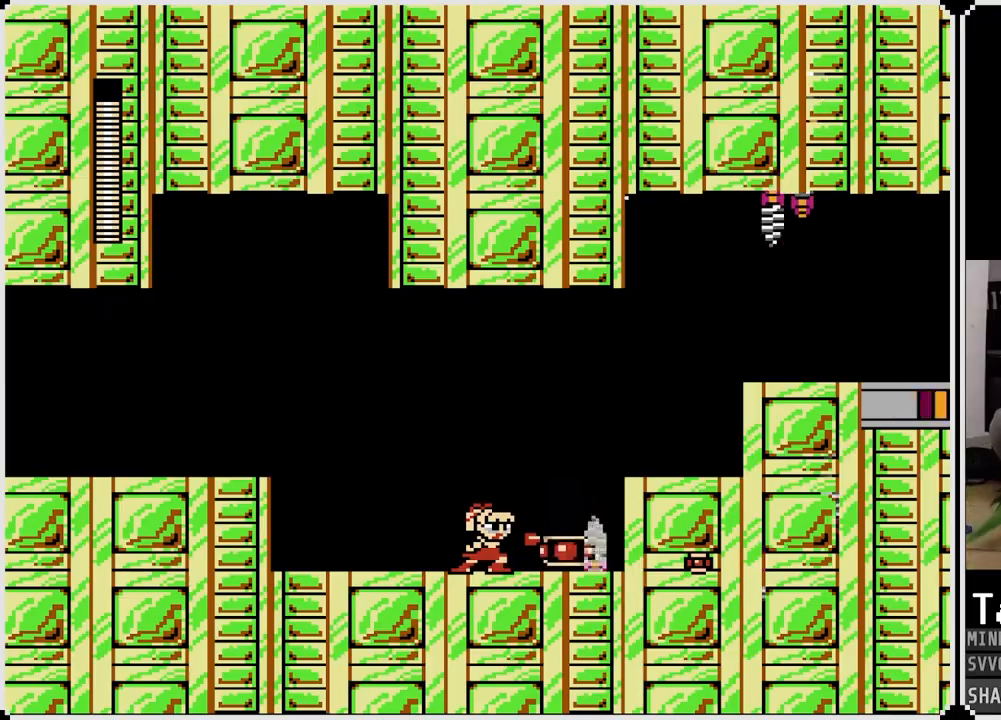
{"buttons": ["SQUARE"], "left_stick": "center", "right_stick": "center", "events": [[33, "SQUARE", "up"], [67, "SQUARE", "down"], [167, "SQUARE", "up"], [317, "SQUARE", "down"], [417, "SQUARE", "up"], [483, "SQUARE", "down"]]}
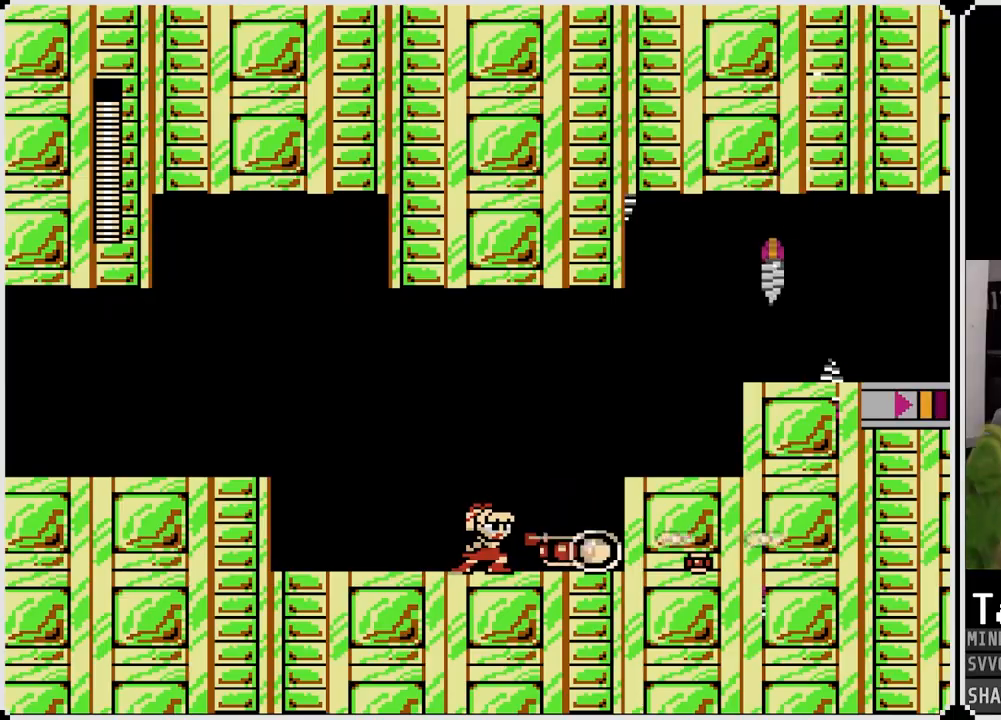
{"buttons": ["DPAD_RIGHT"], "left_stick": "center", "right_stick": "center", "events": [[100, "SQUARE", "up"], [217, "DPAD_RIGHT", "down"]]}
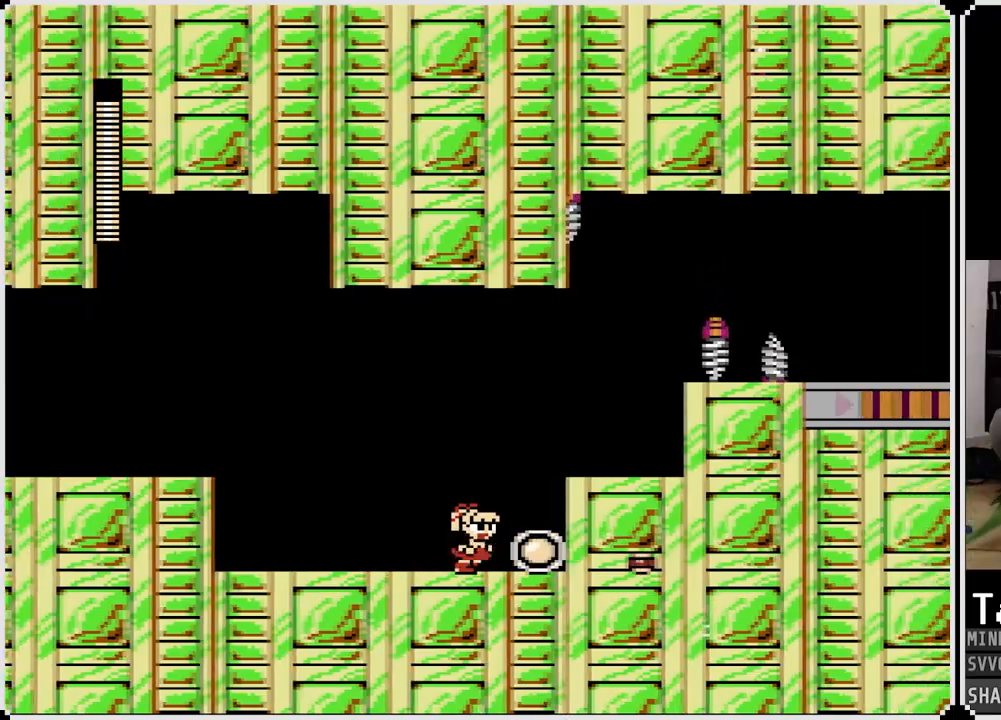
{"buttons": ["DPAD_RIGHT"], "left_stick": "center", "right_stick": "center", "events": []}
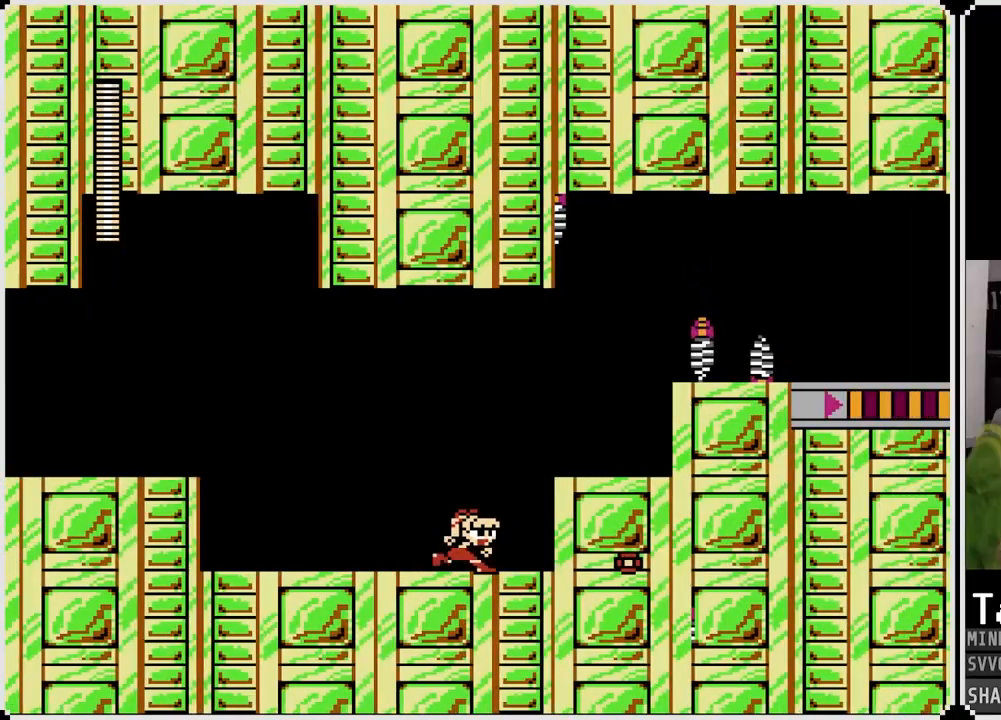
{"buttons": ["CROSS", "DPAD_RIGHT"], "left_stick": "center", "right_stick": "center", "events": [[300, "CROSS", "down"]]}
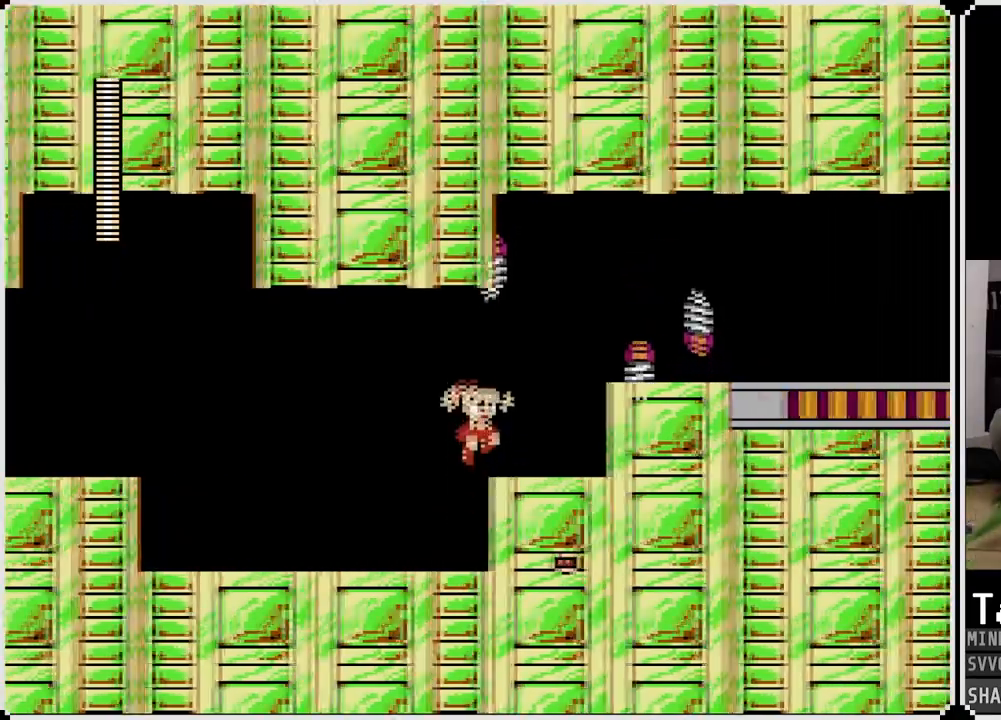
{"buttons": [], "left_stick": "center", "right_stick": "center", "events": [[33, "CROSS", "up"], [217, "SQUARE", "down"], [233, "DPAD_RIGHT", "up"], [350, "SQUARE", "up"]]}
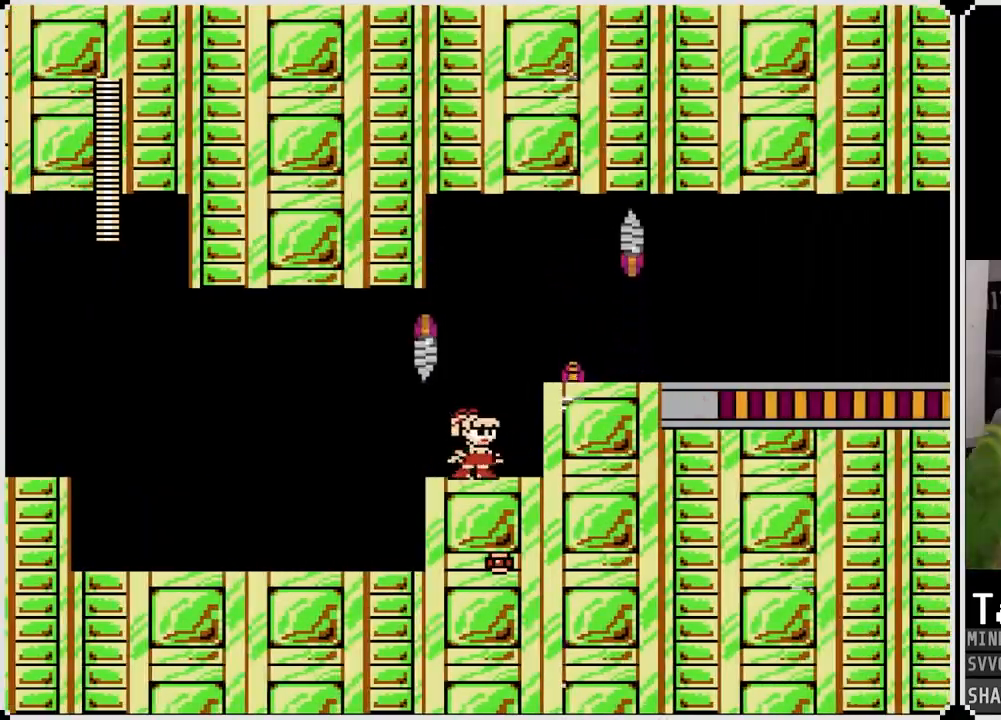
{"buttons": [], "left_stick": "center", "right_stick": "center", "events": [[50, "CROSS", "down"], [117, "DPAD_RIGHT", "down"], [383, "DPAD_RIGHT", "up"], [400, "CROSS", "up"]]}
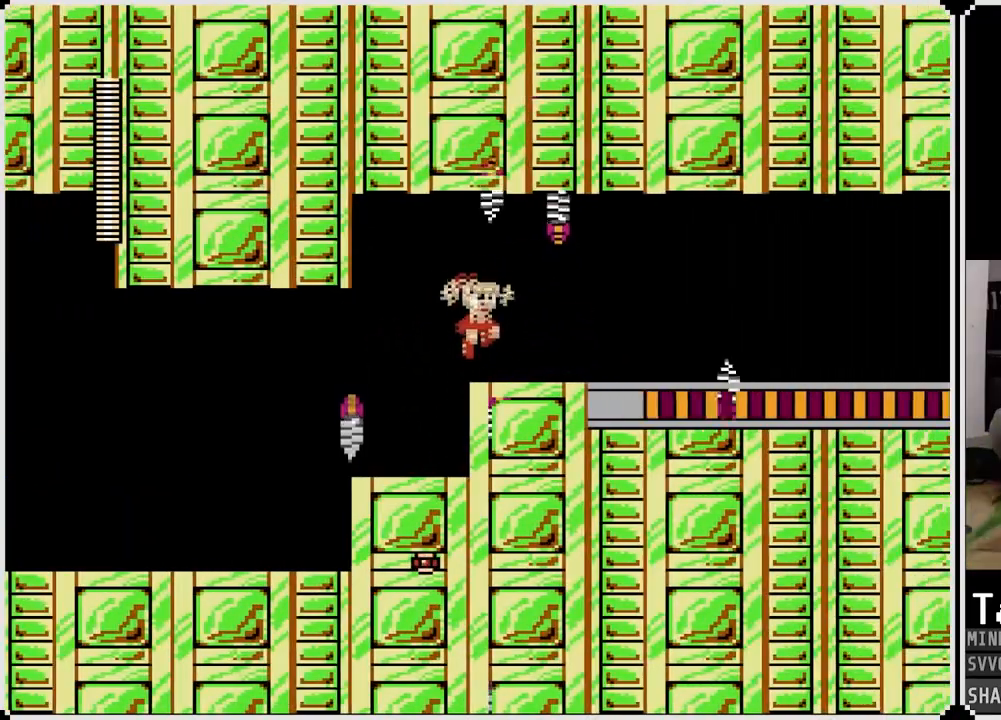
{"buttons": ["SQUARE"], "left_stick": "center", "right_stick": "center", "events": [[17, "SQUARE", "down"], [83, "SQUARE", "up"], [167, "DPAD_RIGHT", "down"], [333, "SQUARE", "down"], [383, "DPAD_RIGHT", "up"], [417, "SQUARE", "up"], [483, "SQUARE", "down"]]}
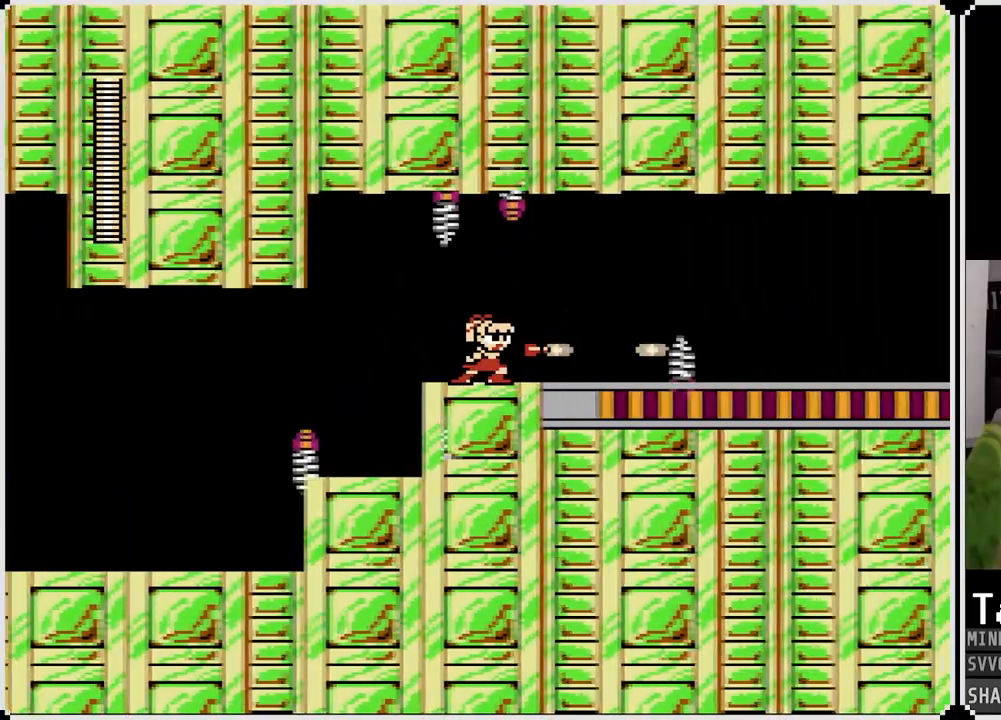
{"buttons": ["DPAD_RIGHT"], "left_stick": "center", "right_stick": "center", "events": [[33, "DPAD_RIGHT", "down"], [67, "SQUARE", "up"], [133, "SQUARE", "down"], [217, "SQUARE", "up"], [250, "DPAD_RIGHT", "up"], [267, "SQUARE", "down"], [317, "DPAD_RIGHT", "down"], [350, "SQUARE", "up"], [383, "SQUARE", "down"], [467, "SQUARE", "up"]]}
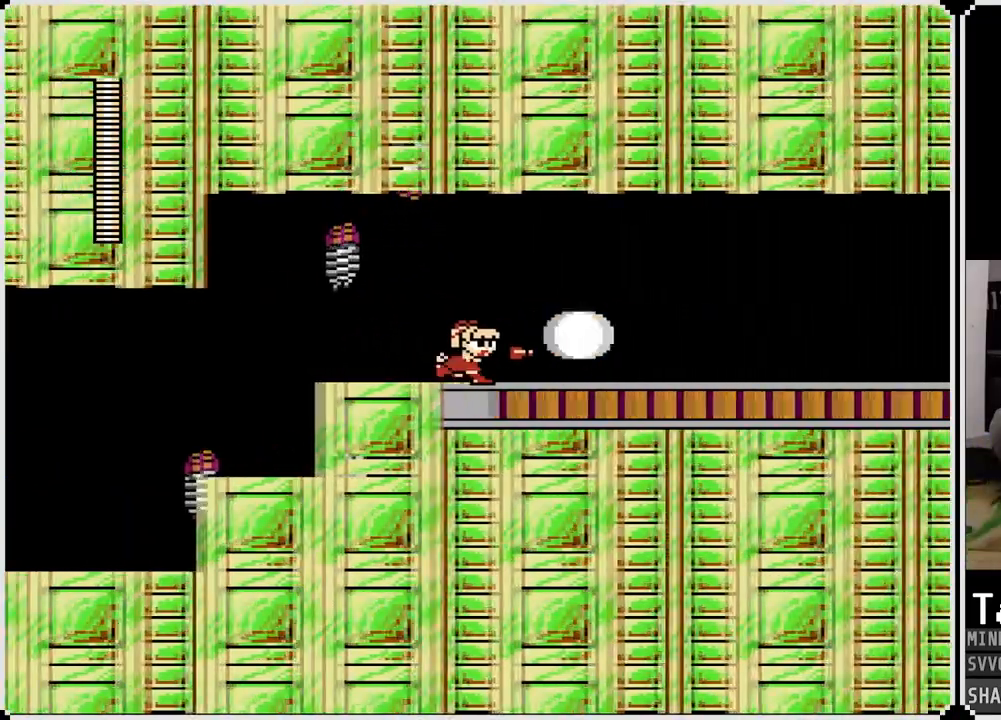
{"buttons": ["DPAD_RIGHT"], "left_stick": "center", "right_stick": "center", "events": [[17, "SQUARE", "down"], [100, "SQUARE", "up"], [150, "SQUARE", "down"], [233, "SQUARE", "up"]]}
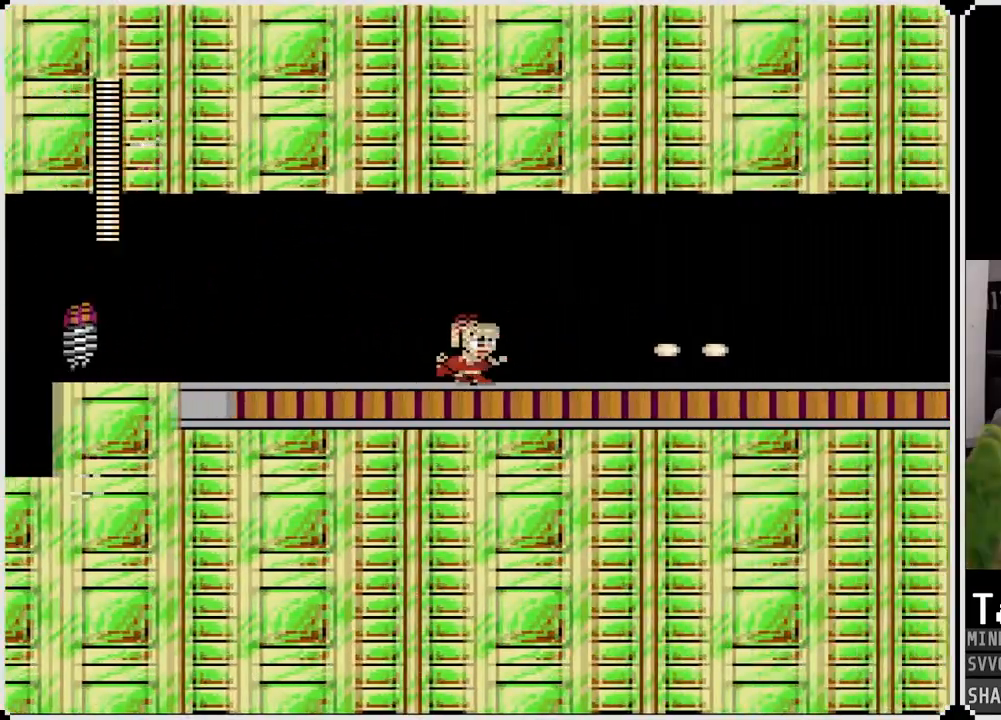
{"buttons": ["DPAD_RIGHT"], "left_stick": "center", "right_stick": "center", "events": []}
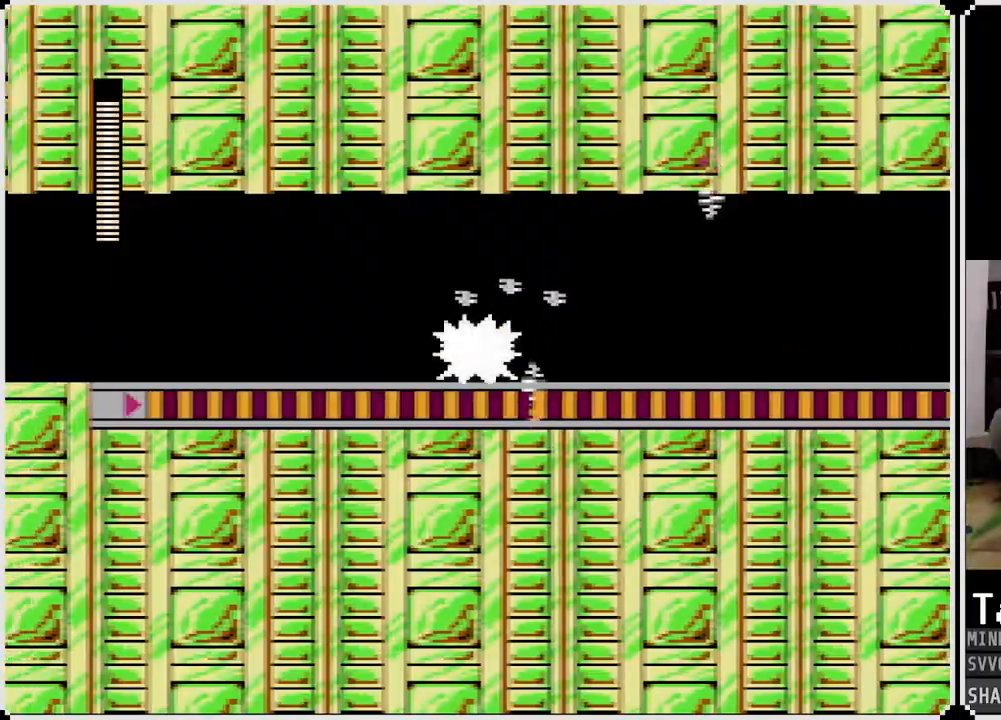
{"buttons": ["DPAD_RIGHT"], "left_stick": "center", "right_stick": "center", "events": []}
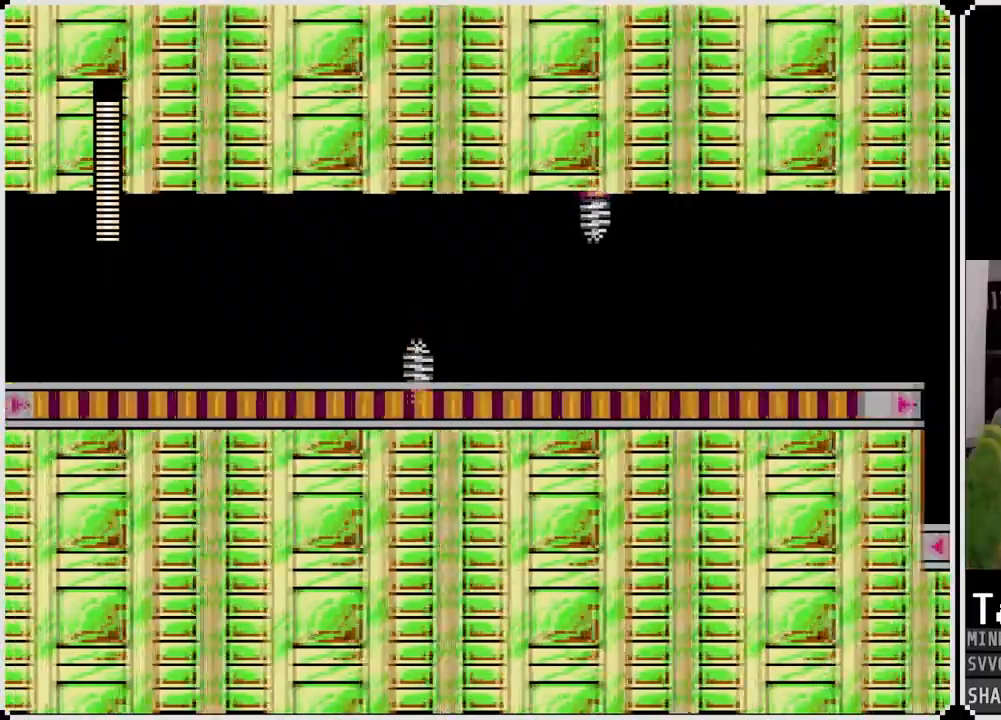
{"buttons": ["CROSS", "DPAD_LEFT"], "left_stick": "center", "right_stick": "center", "events": [[483, "CROSS", "down"], [483, "DPAD_LEFT", "down"], [500, "DPAD_RIGHT", "up"]]}
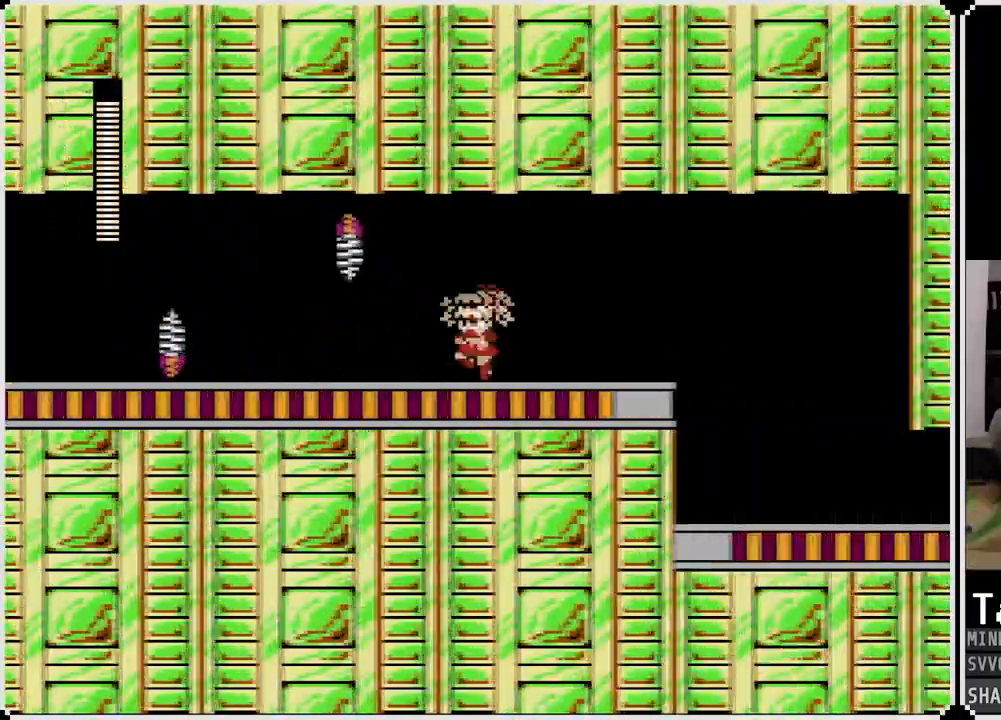
{"buttons": ["SQUARE"], "left_stick": "center", "right_stick": "center", "events": [[50, "SQUARE", "down"], [117, "CROSS", "up"], [167, "SQUARE", "up"], [217, "SQUARE", "down"], [300, "DPAD_LEFT", "up"], [300, "SQUARE", "up"], [317, "SQUARE", "down"], [400, "SQUARE", "up"], [450, "SQUARE", "down"]]}
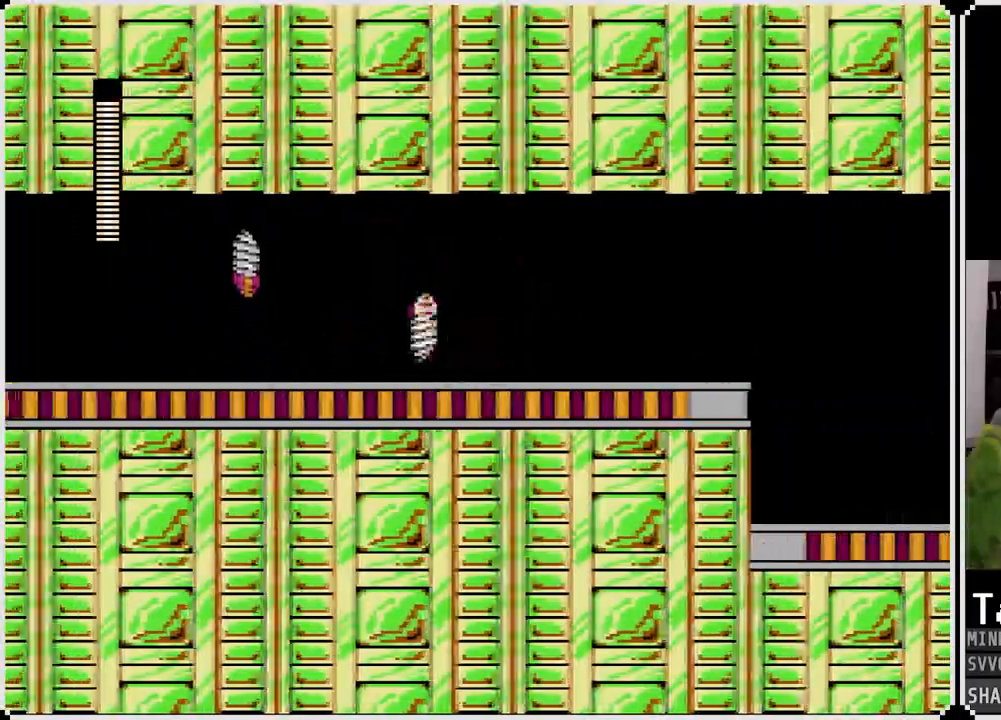
{"buttons": ["DPAD_LEFT"], "left_stick": "center", "right_stick": "center", "events": [[67, "SQUARE", "up"], [117, "SQUARE", "down"], [183, "SQUARE", "up"], [250, "SQUARE", "down"], [333, "DPAD_LEFT", "down"], [483, "SQUARE", "up"]]}
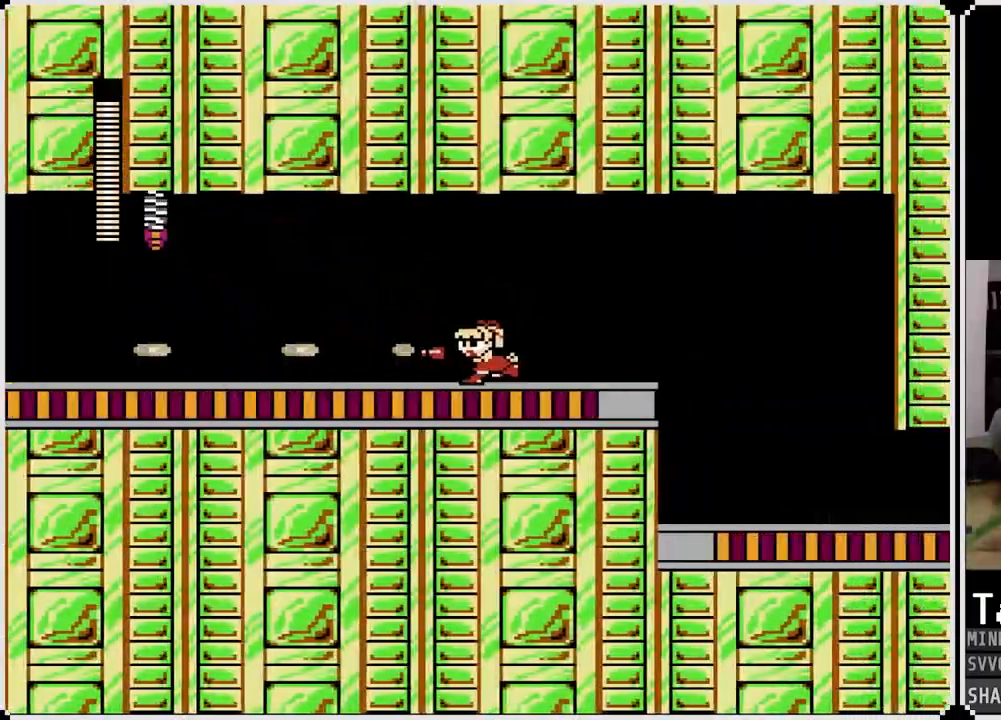
{"buttons": ["DPAD_LEFT"], "left_stick": "center", "right_stick": "center", "events": [[17, "SQUARE", "down"], [100, "SQUARE", "up"], [167, "SQUARE", "down"], [233, "SQUARE", "up"]]}
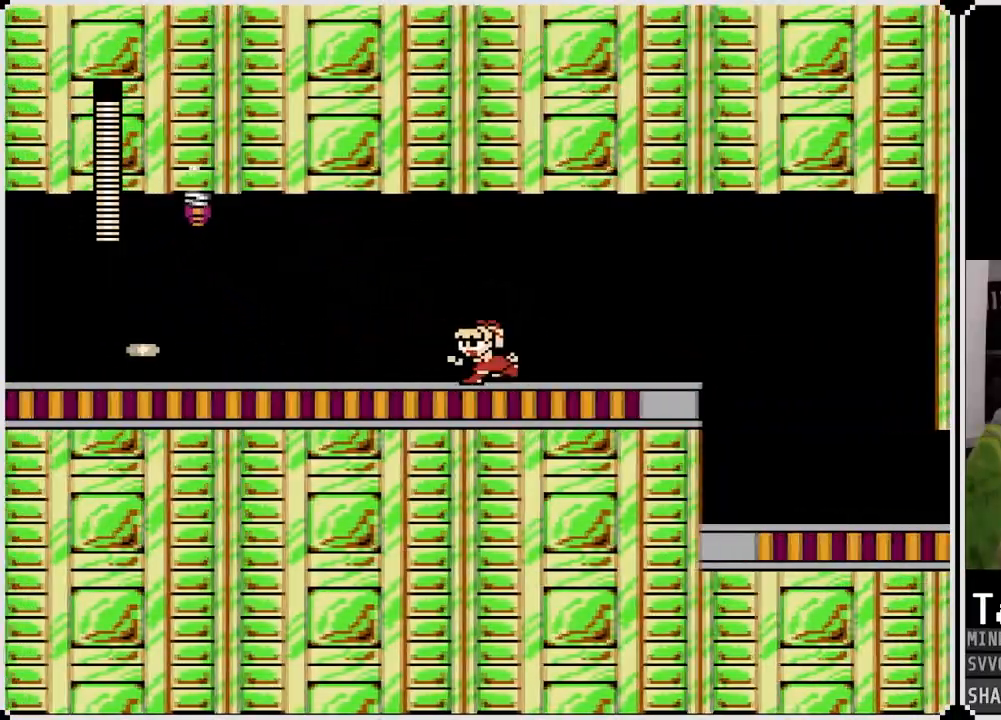
{"buttons": ["DPAD_LEFT"], "left_stick": "center", "right_stick": "center", "events": [[83, "CROSS", "down"], [183, "CROSS", "up"]]}
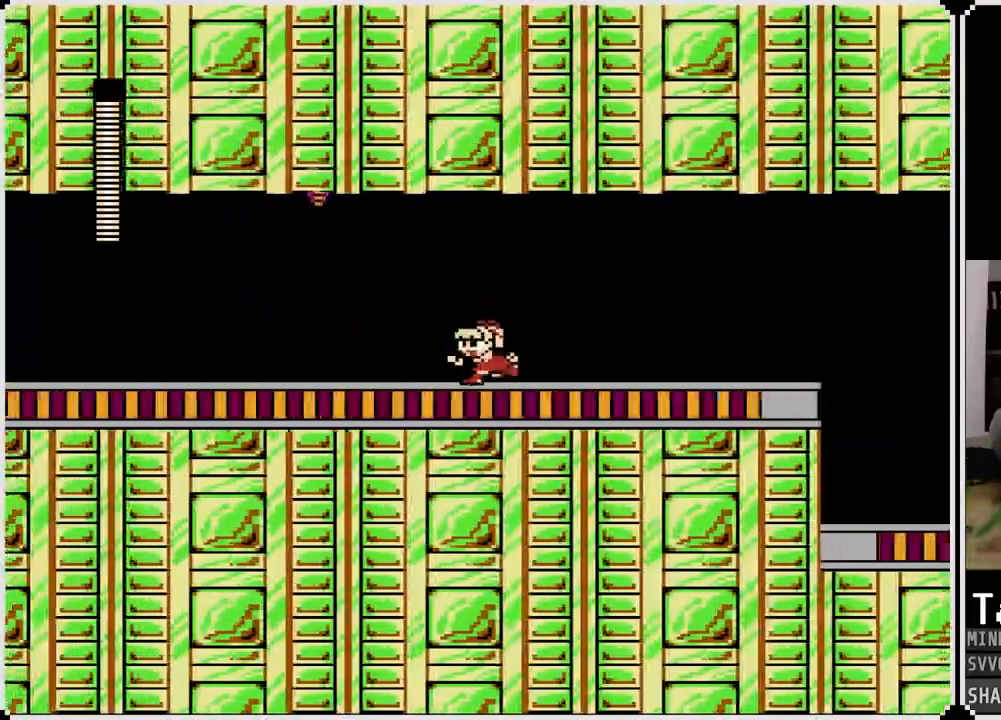
{"buttons": ["DPAD_LEFT"], "left_stick": "center", "right_stick": "center", "events": [[67, "CROSS", "down"], [133, "CROSS", "up"], [217, "DPAD_LEFT", "up"], [233, "DPAD_RIGHT", "down"], [467, "DPAD_LEFT", "down"], [467, "DPAD_RIGHT", "up"]]}
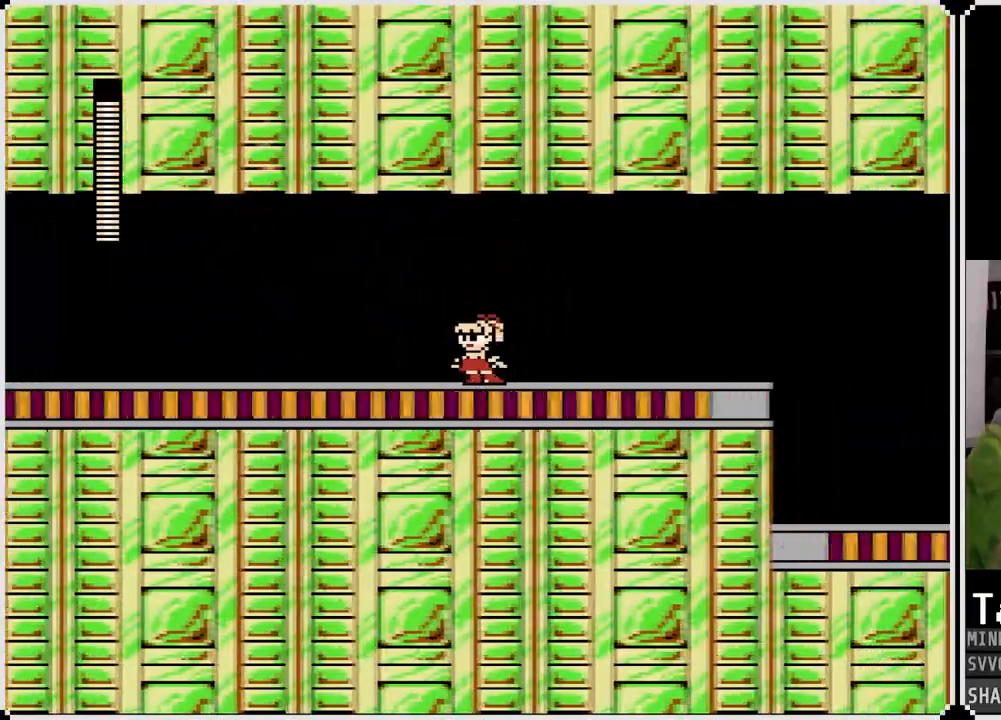
{"buttons": ["DPAD_LEFT"], "left_stick": "center", "right_stick": "center", "events": []}